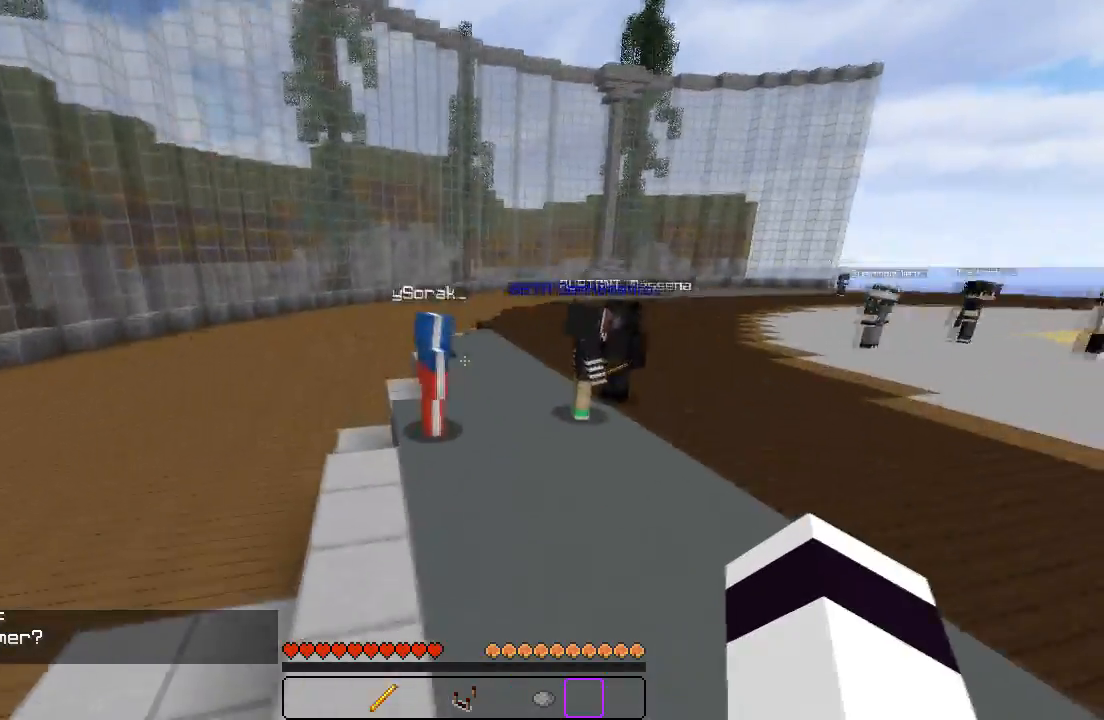
Gameplay with keyboard; each line is a JSON object with the keys held at the frame after it. "events" lists presses ("down") and releases ("up") of "a", "d", "s" and "w" between this image and that frame as [ms after this image, input, new state], when the widget could be followed in between. No other keys are recorded. Mouse input is not recorded.
{"keys": ["d", "w"], "events": []}
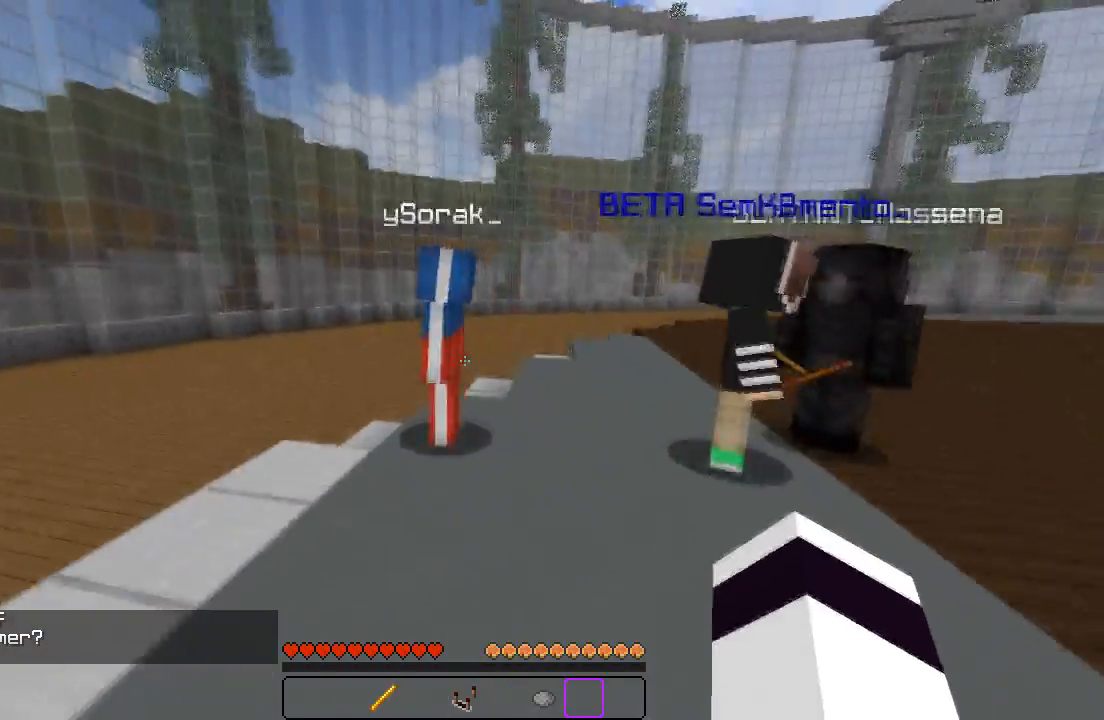
{"keys": ["s"], "events": [[217, "d", "up"], [333, "w", "up"], [467, "s", "down"]]}
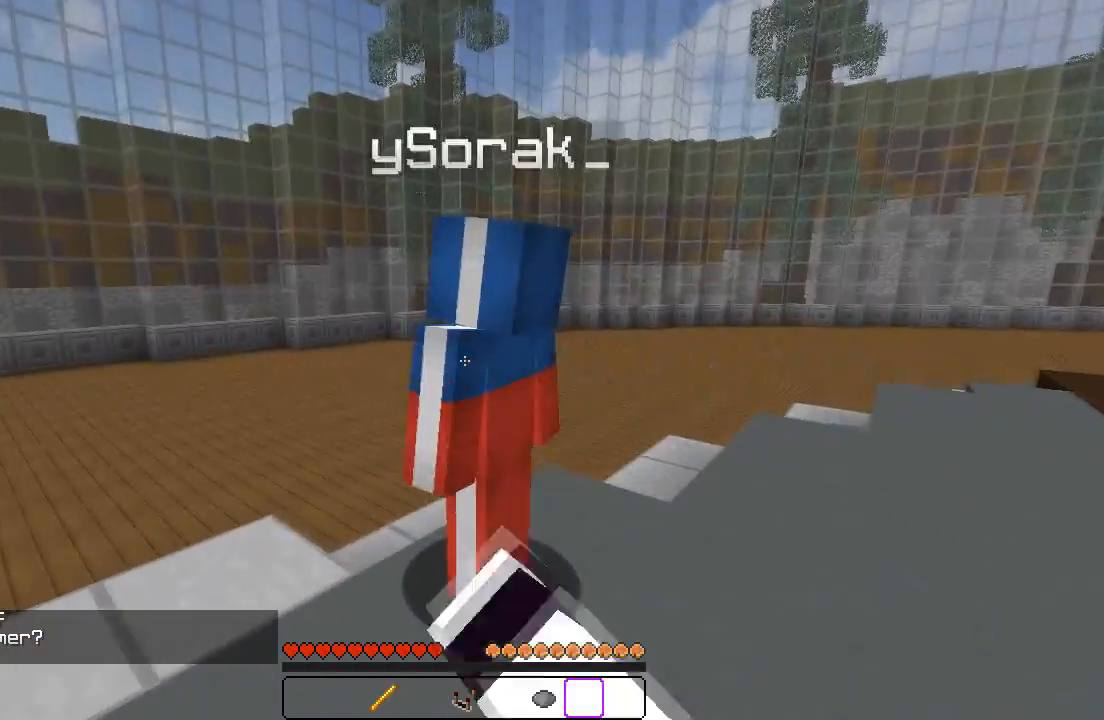
{"keys": [], "events": [[167, "s", "up"]]}
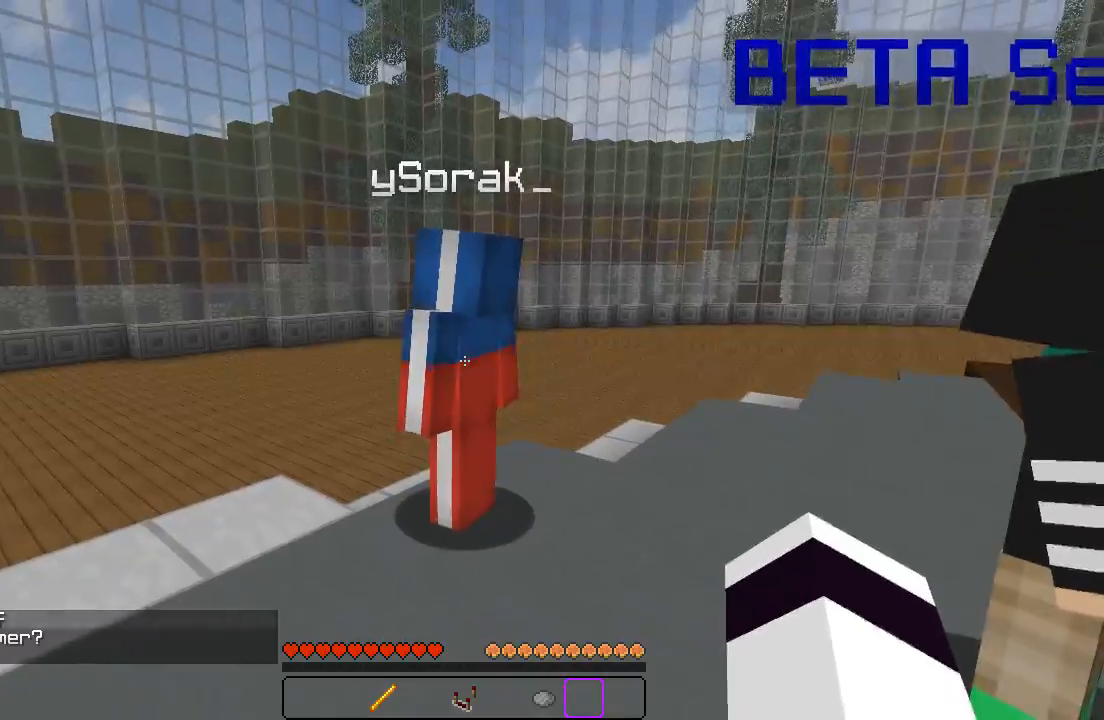
{"keys": [], "events": [[200, "w", "down"], [367, "w", "up"]]}
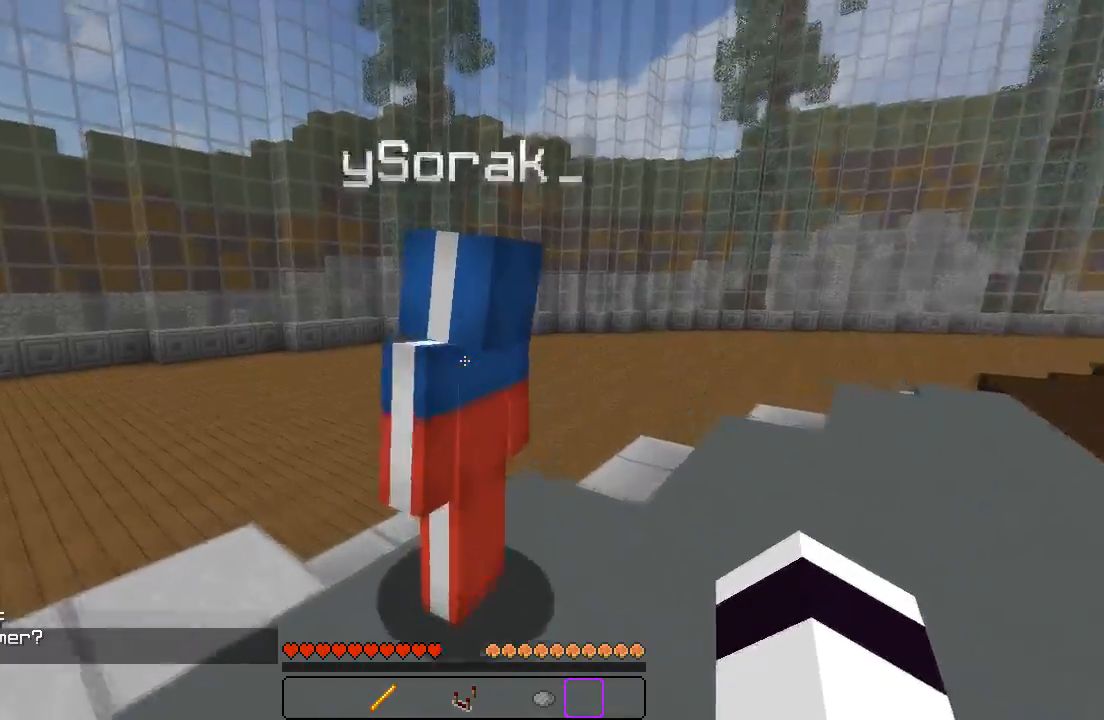
{"keys": ["a", "w"], "events": [[167, "w", "down"], [217, "a", "down"]]}
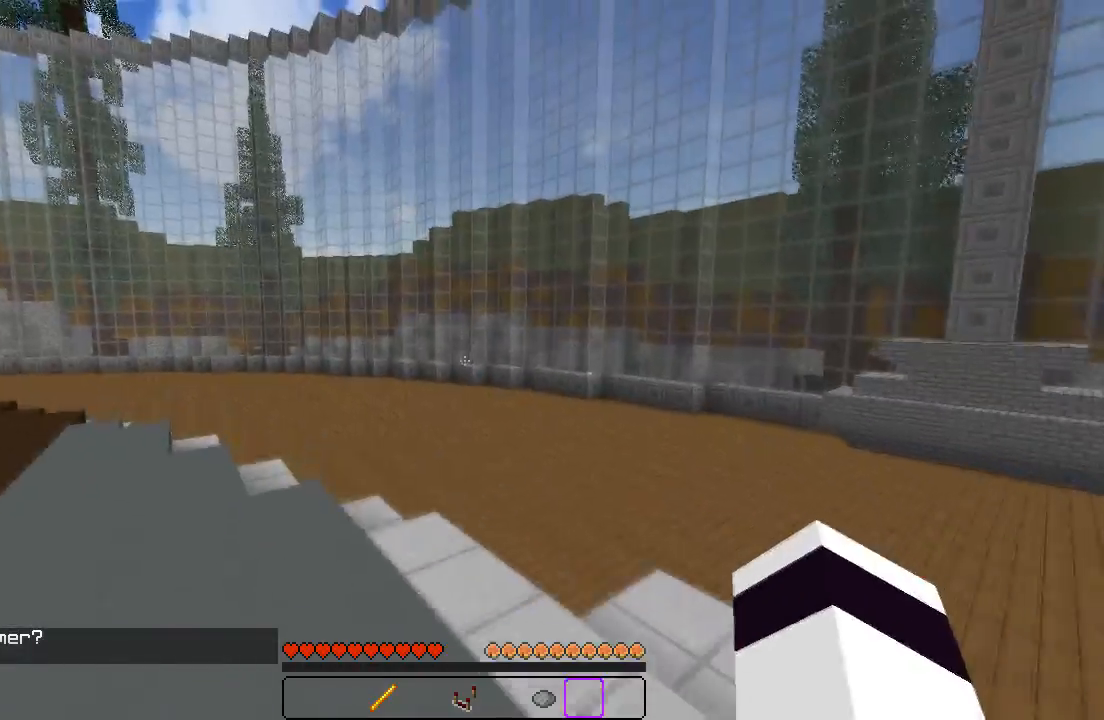
{"keys": ["w"], "events": [[250, "a", "up"]]}
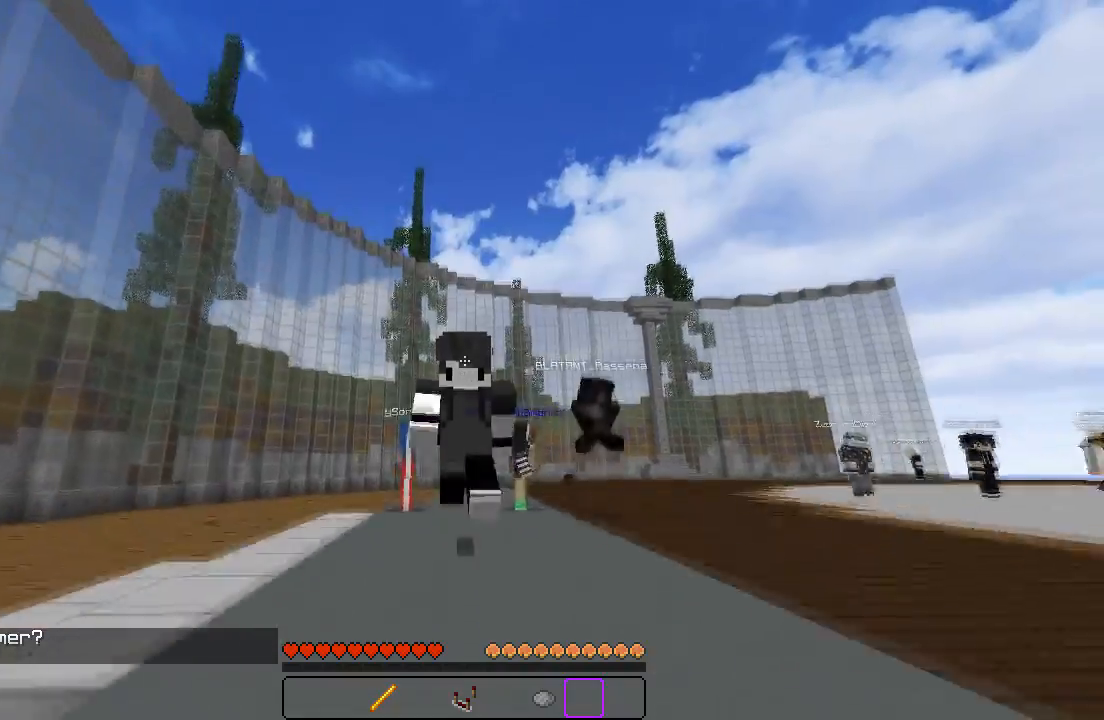
{"keys": ["w"], "events": [[117, "a", "down"], [467, "a", "up"]]}
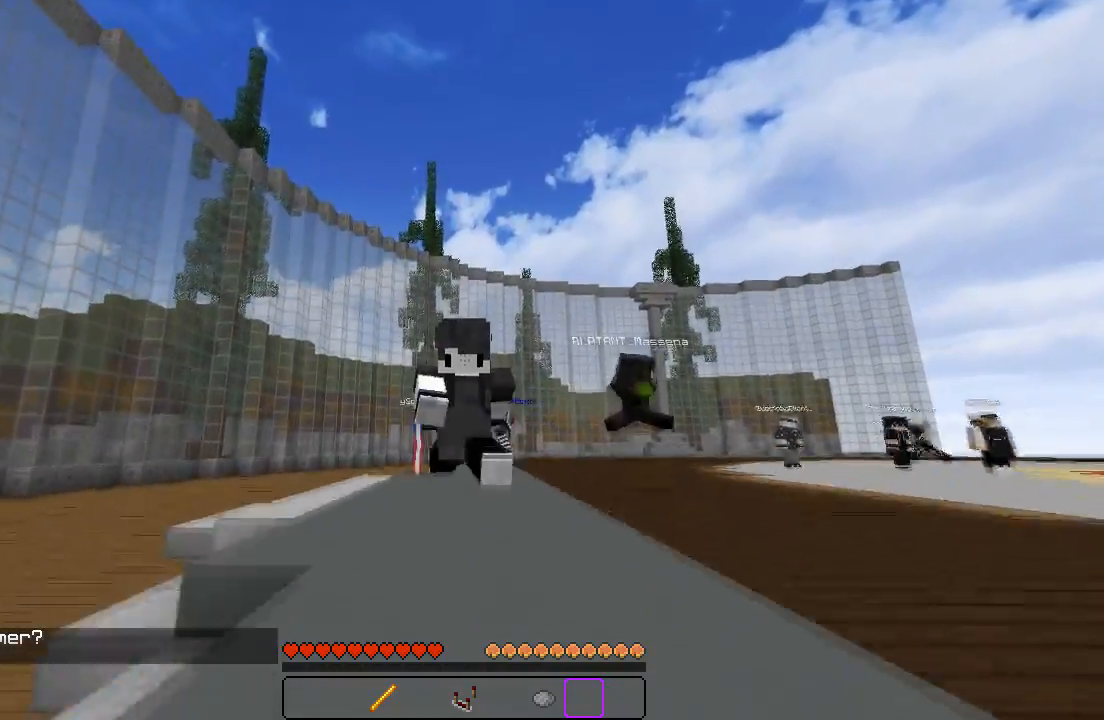
{"keys": ["w"], "events": []}
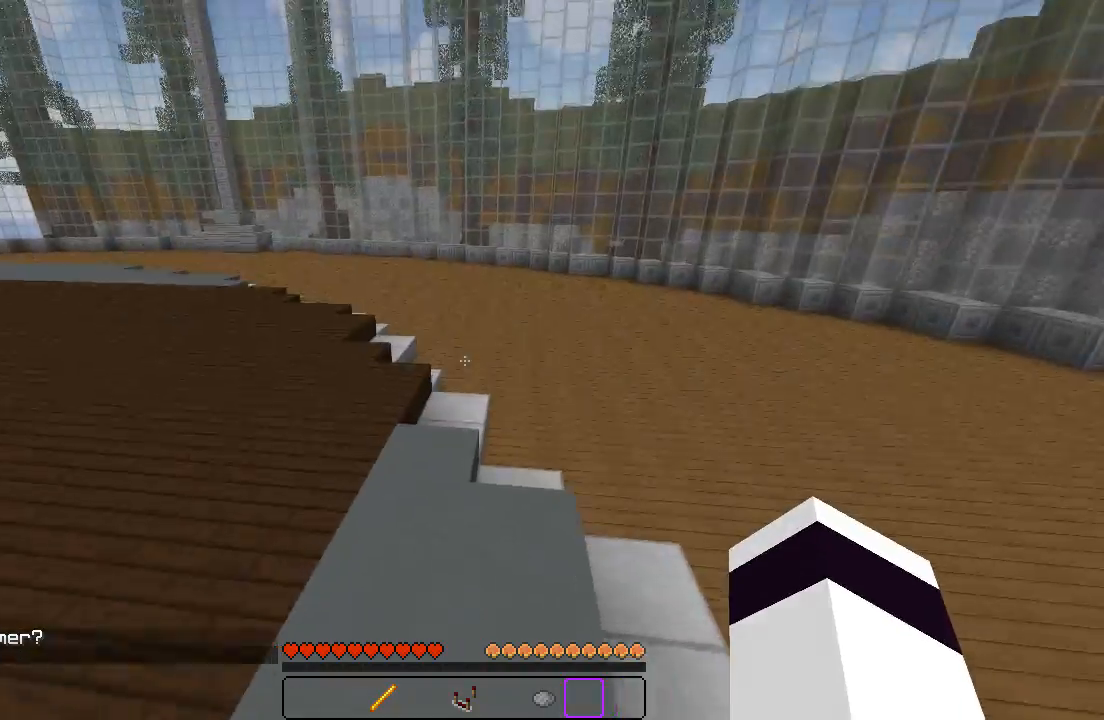
{"keys": ["w"], "events": [[100, "a", "down"], [233, "a", "up"]]}
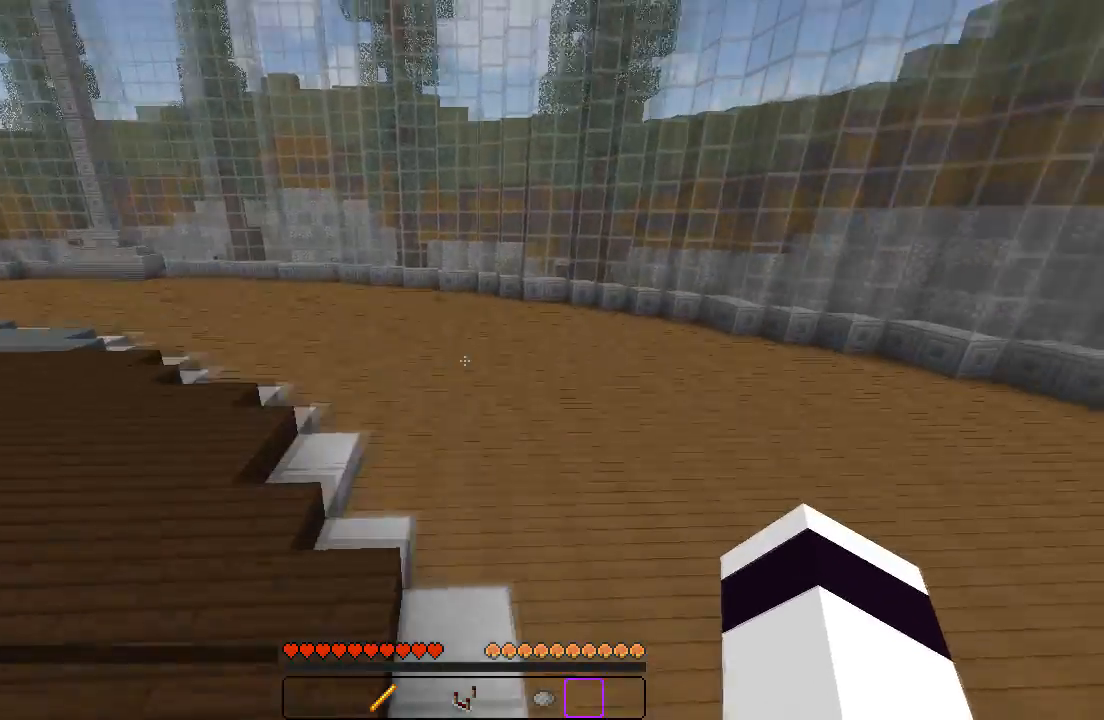
{"keys": ["w"], "events": []}
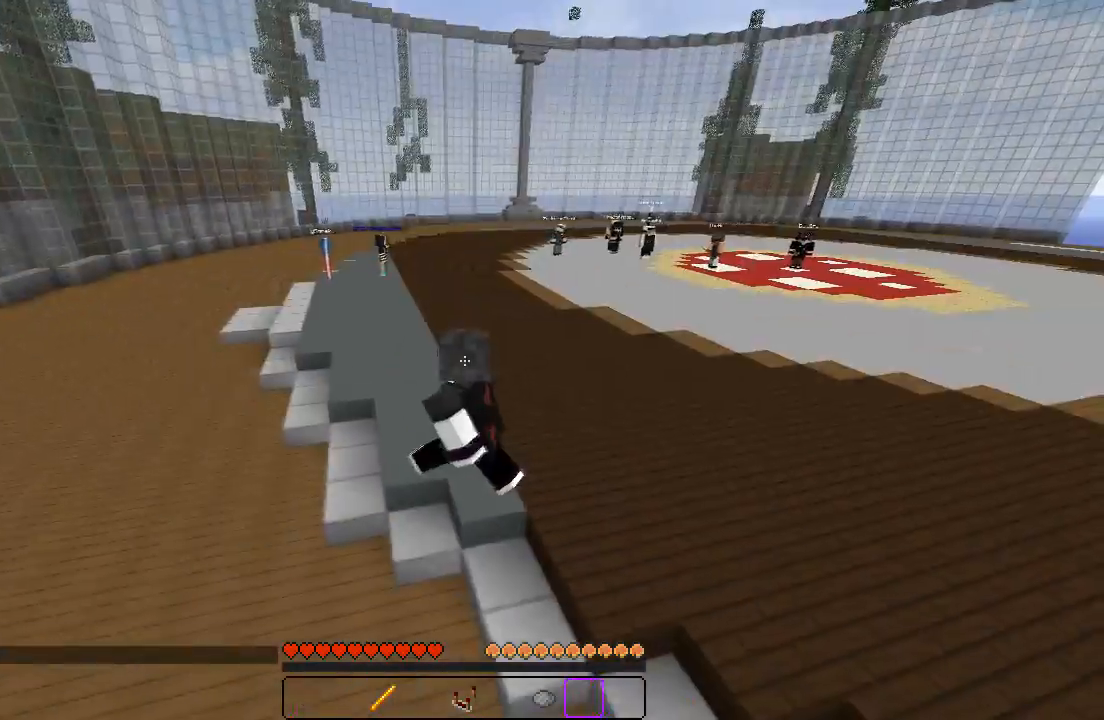
{"keys": ["w"], "events": []}
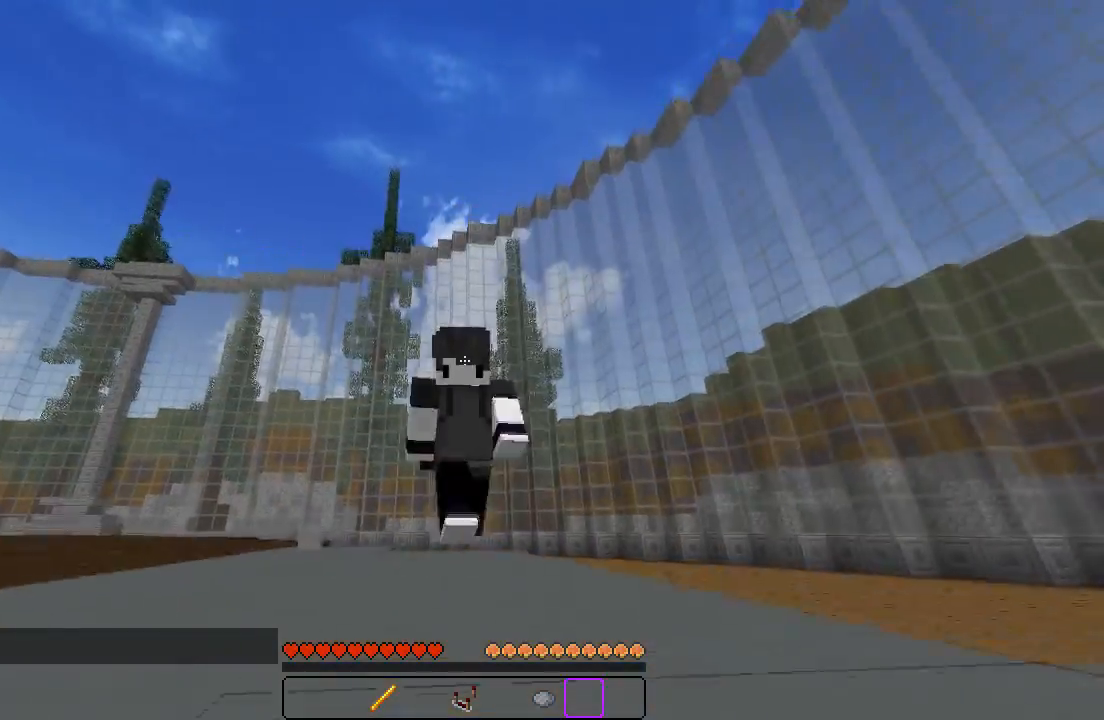
{"keys": ["w"], "events": []}
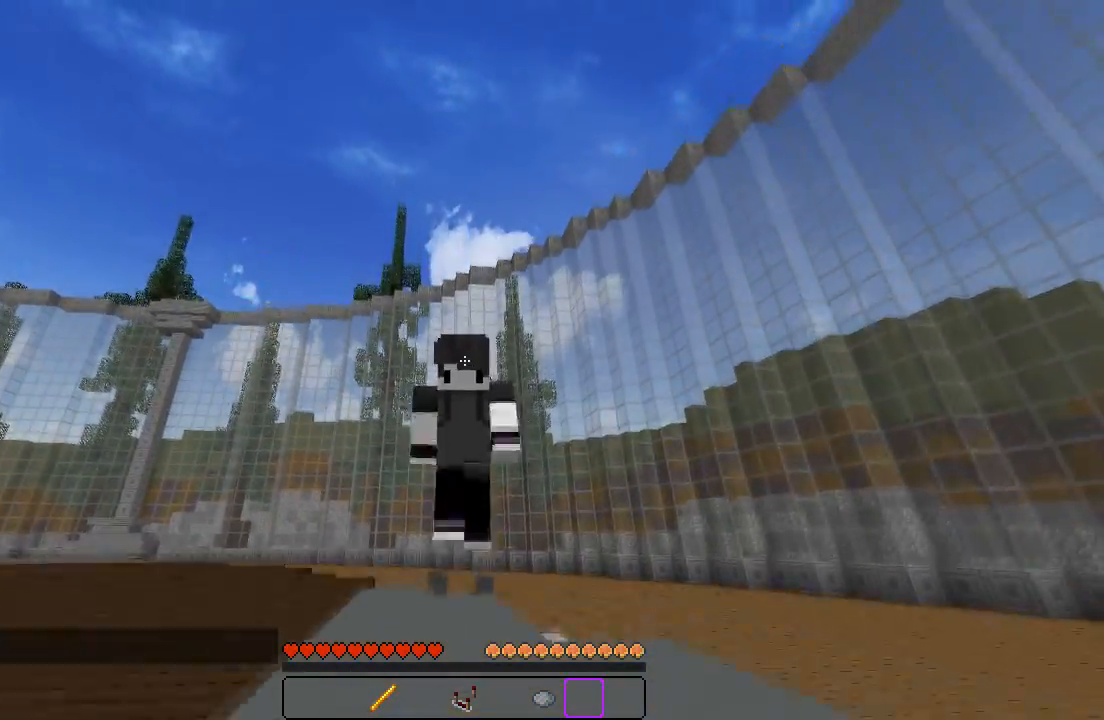
{"keys": ["w"], "events": []}
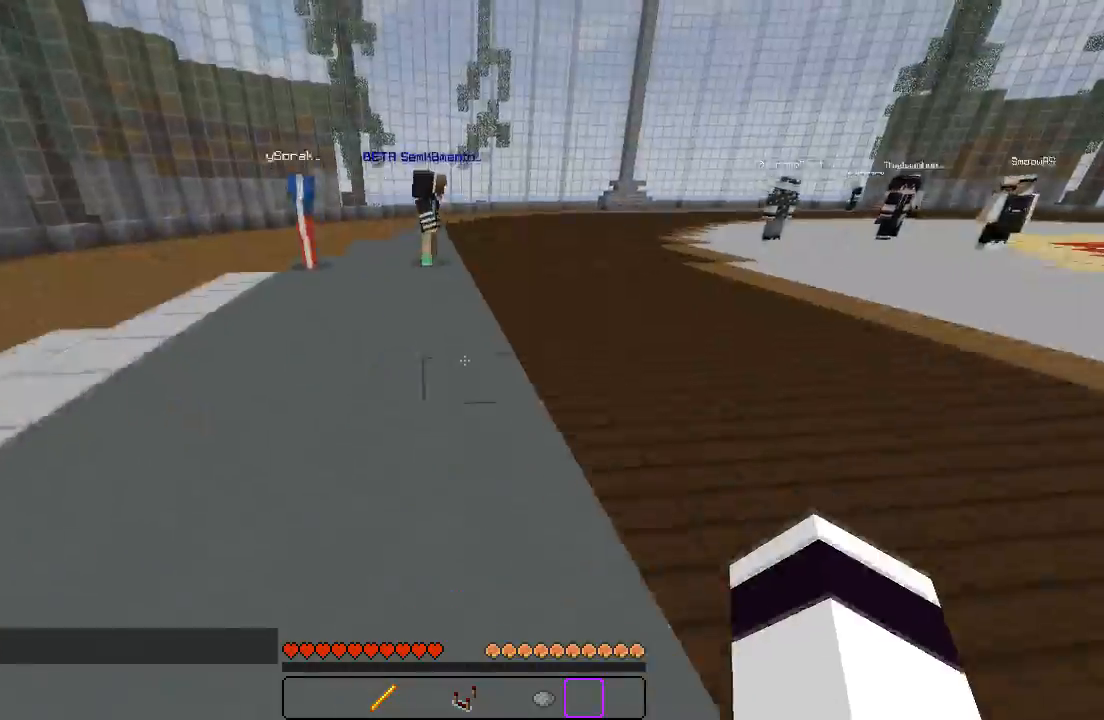
{"keys": ["w"], "events": []}
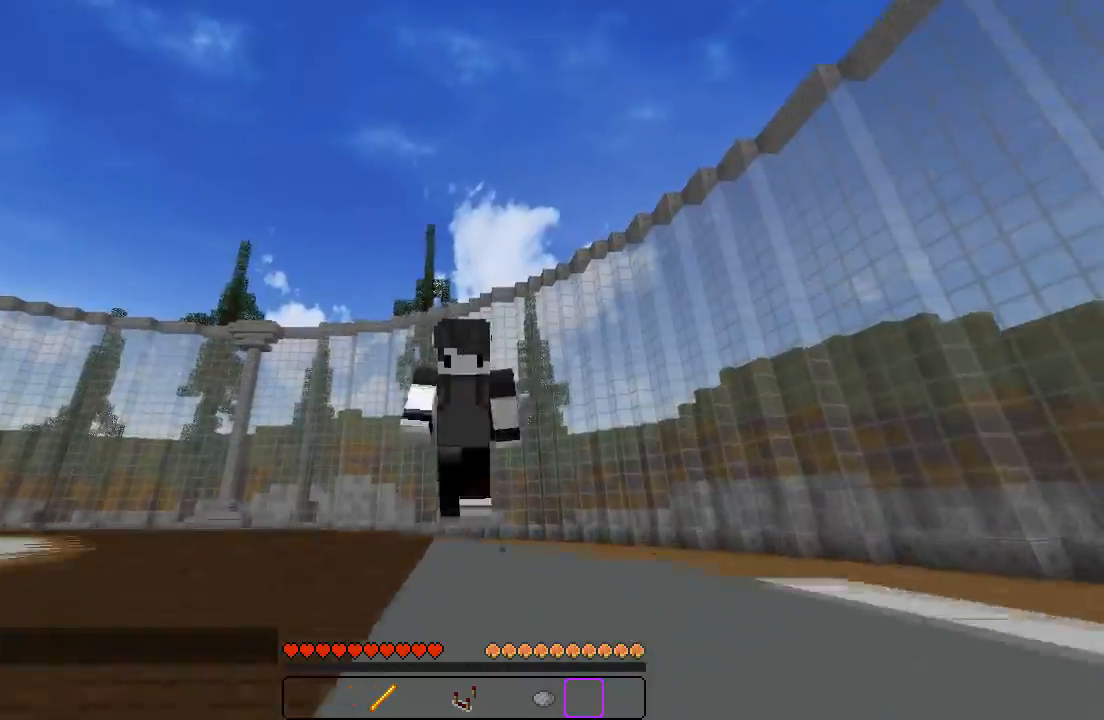
{"keys": ["w"], "events": []}
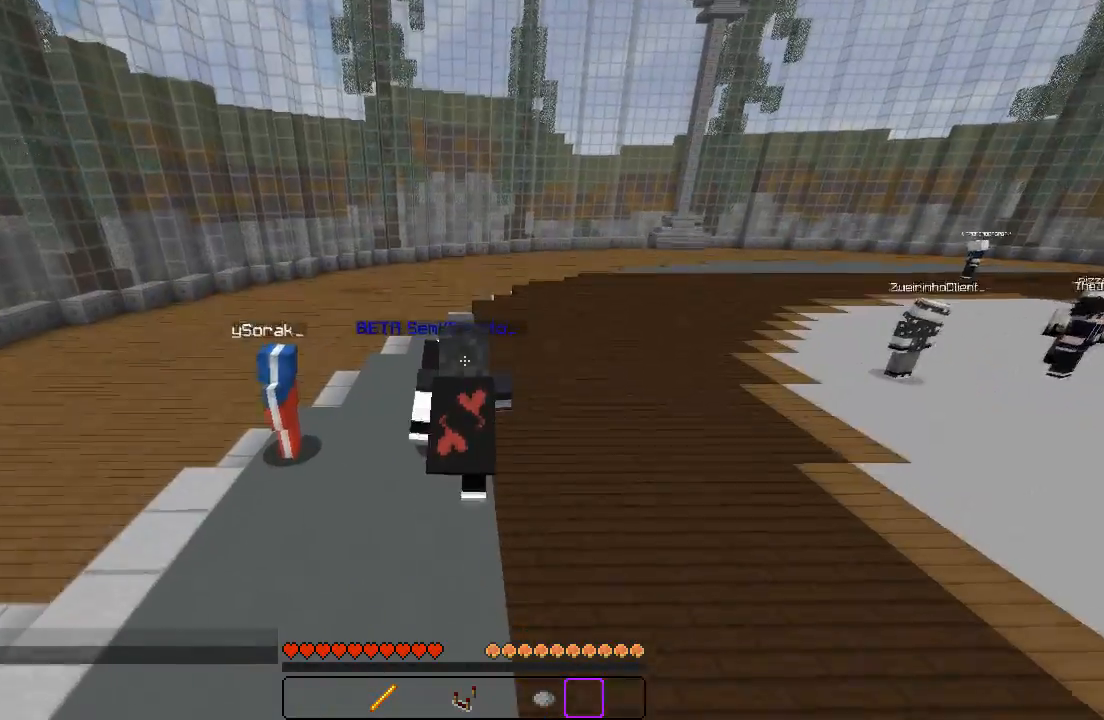
{"keys": ["w"], "events": []}
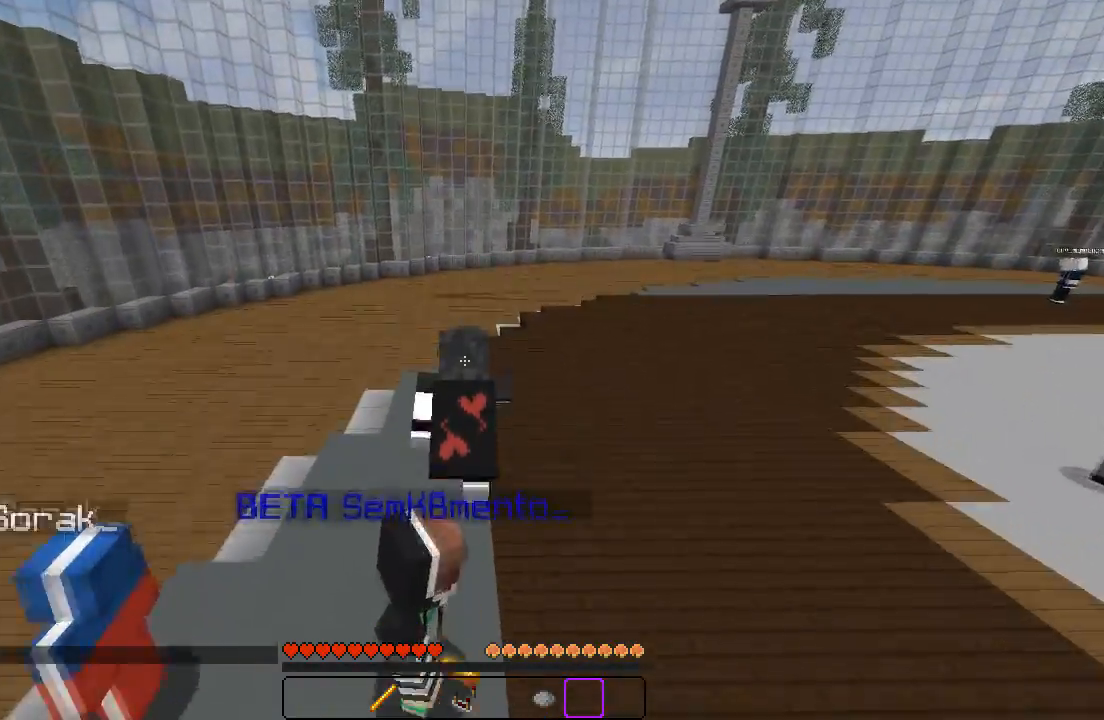
{"keys": ["w"], "events": []}
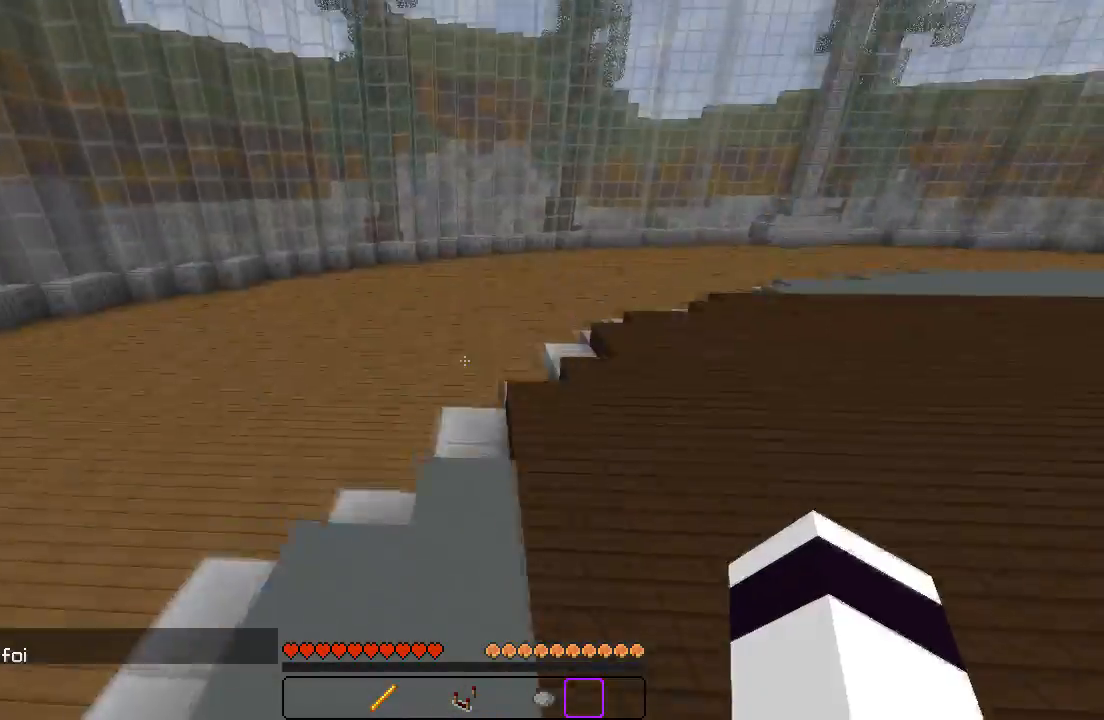
{"keys": ["w"], "events": []}
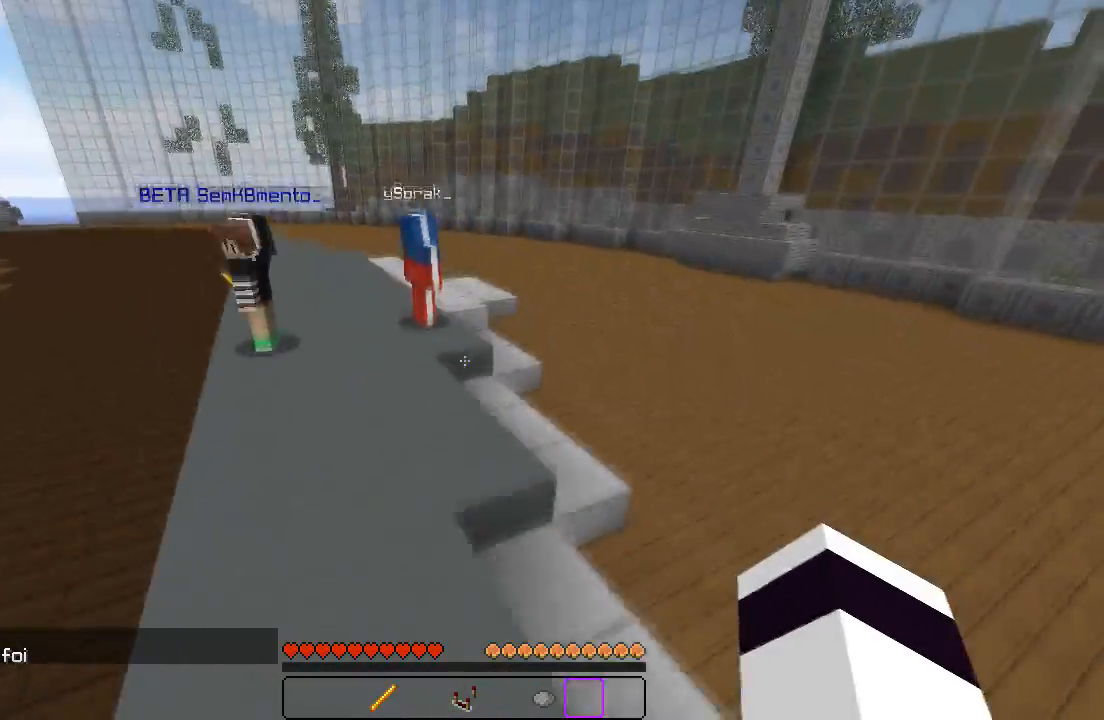
{"keys": ["w"], "events": [[167, "a", "down"], [400, "a", "up"]]}
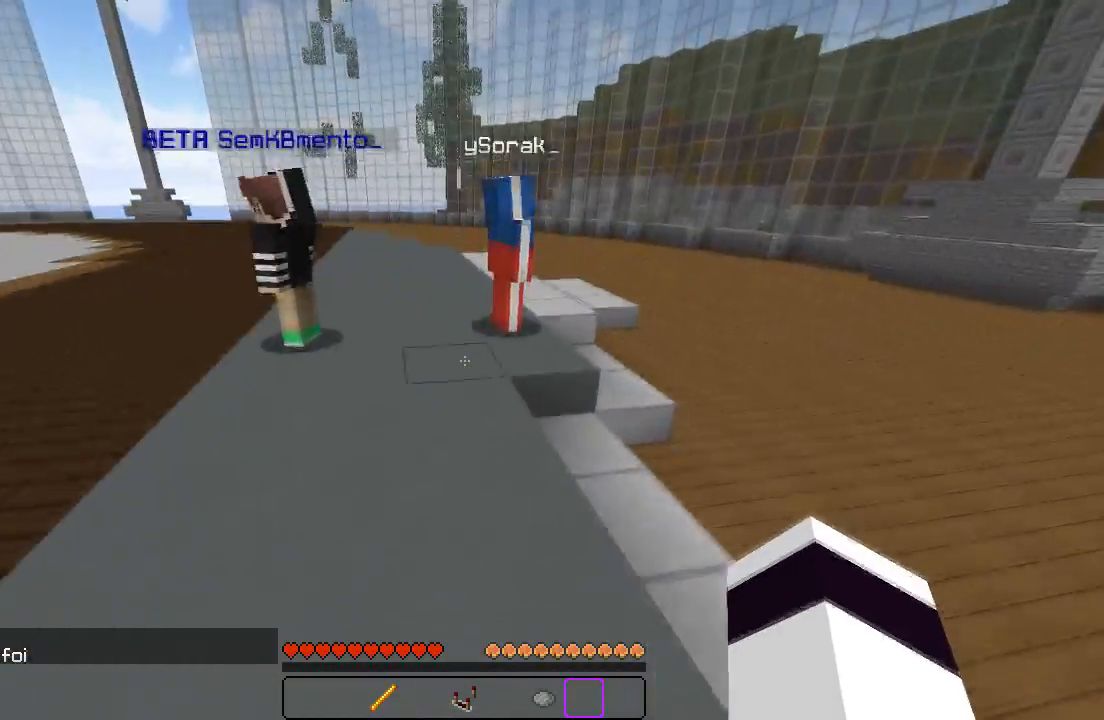
{"keys": ["a", "w"], "events": [[433, "a", "down"]]}
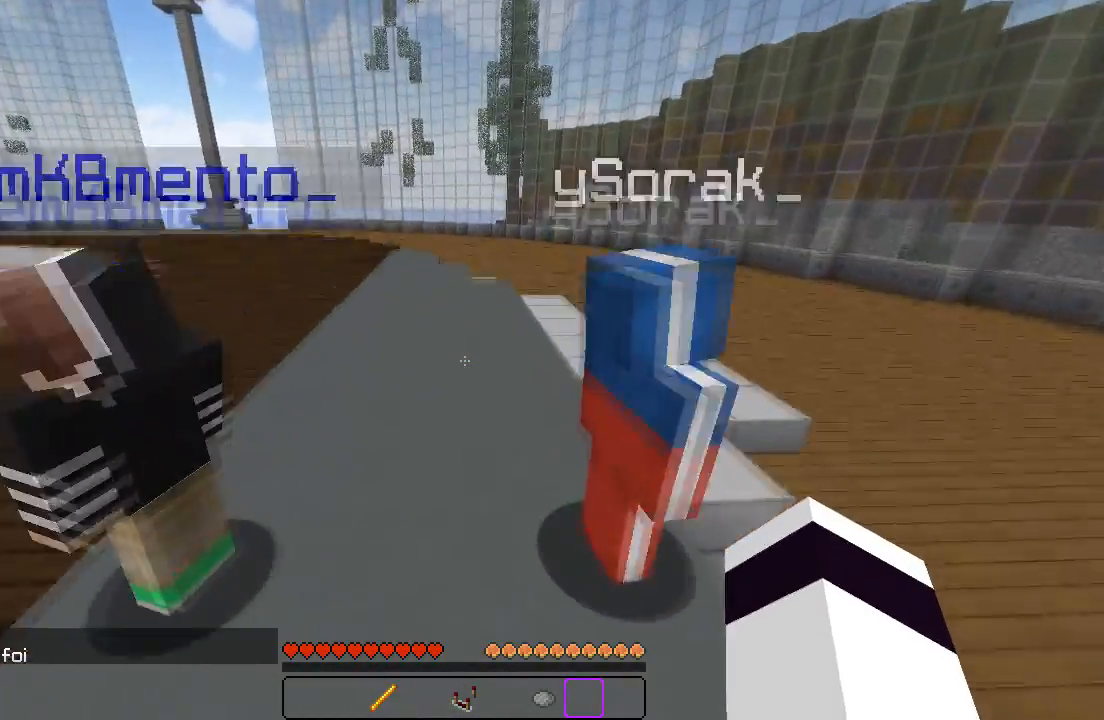
{"keys": ["w"], "events": [[300, "a", "up"]]}
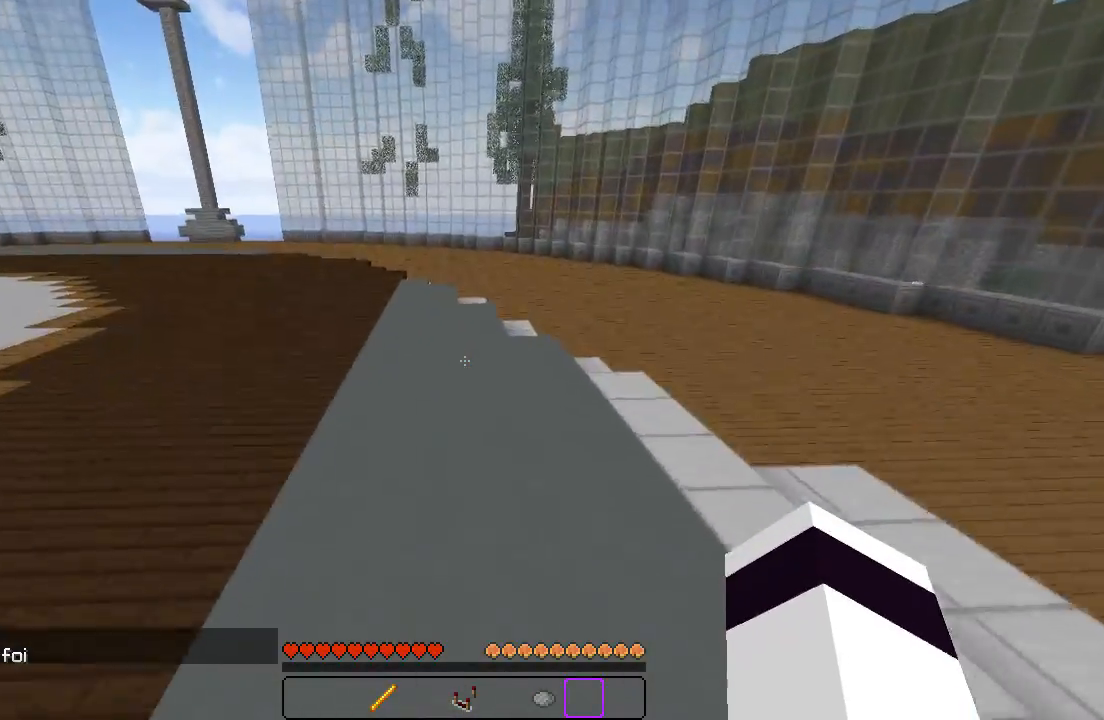
{"keys": ["w"], "events": [[267, "a", "down"], [500, "a", "up"]]}
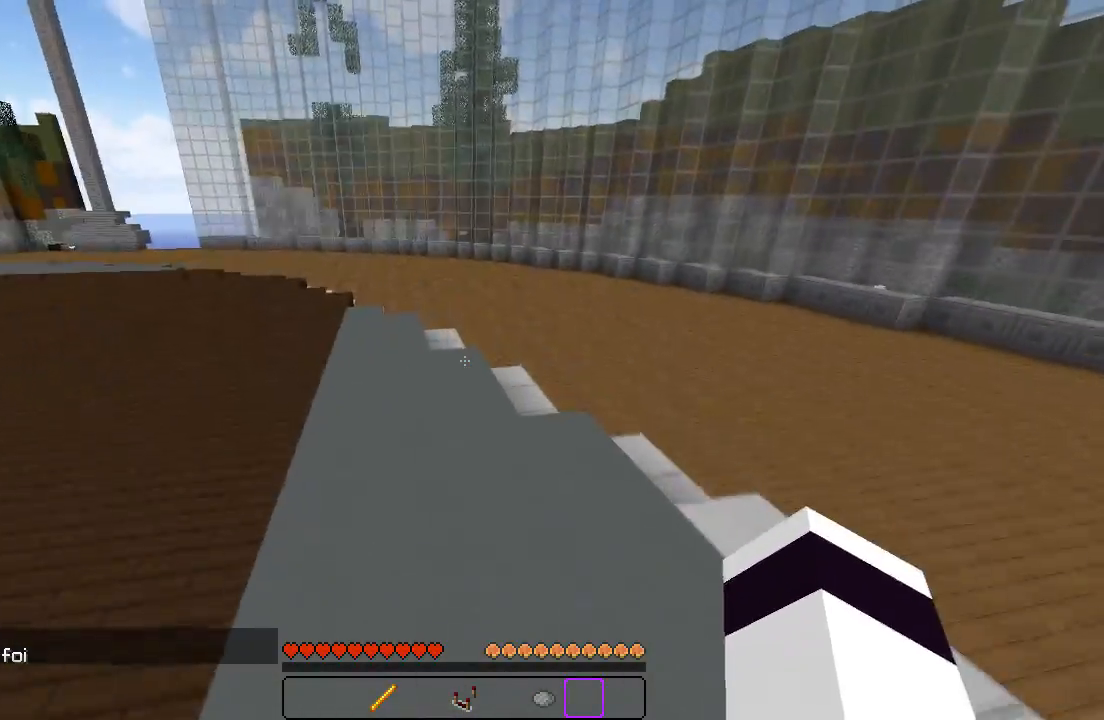
{"keys": [], "events": [[17, "w", "up"]]}
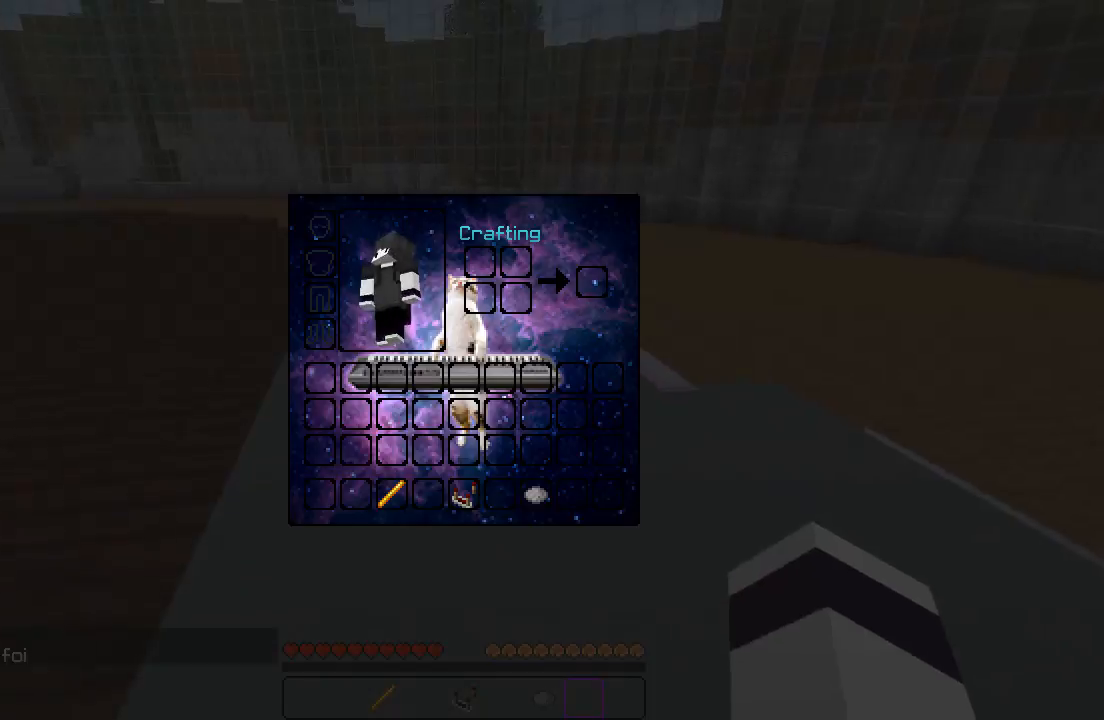
{"keys": [], "events": []}
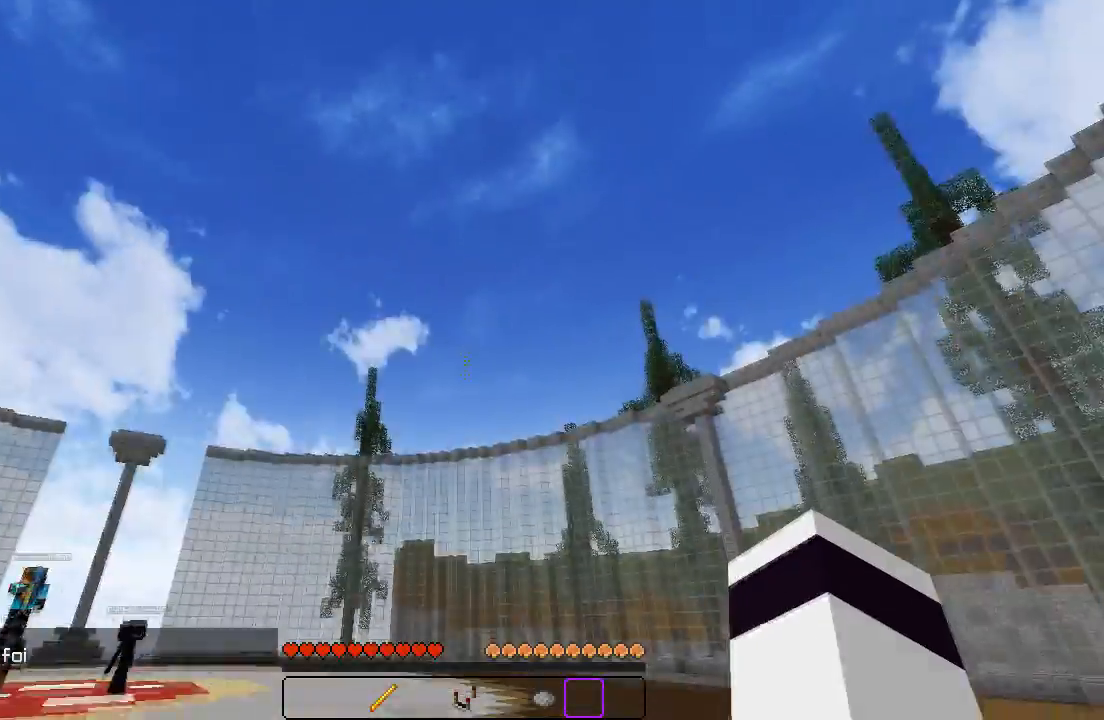
{"keys": ["w"], "events": [[17, "w", "down"], [133, "a", "down"], [333, "a", "up"]]}
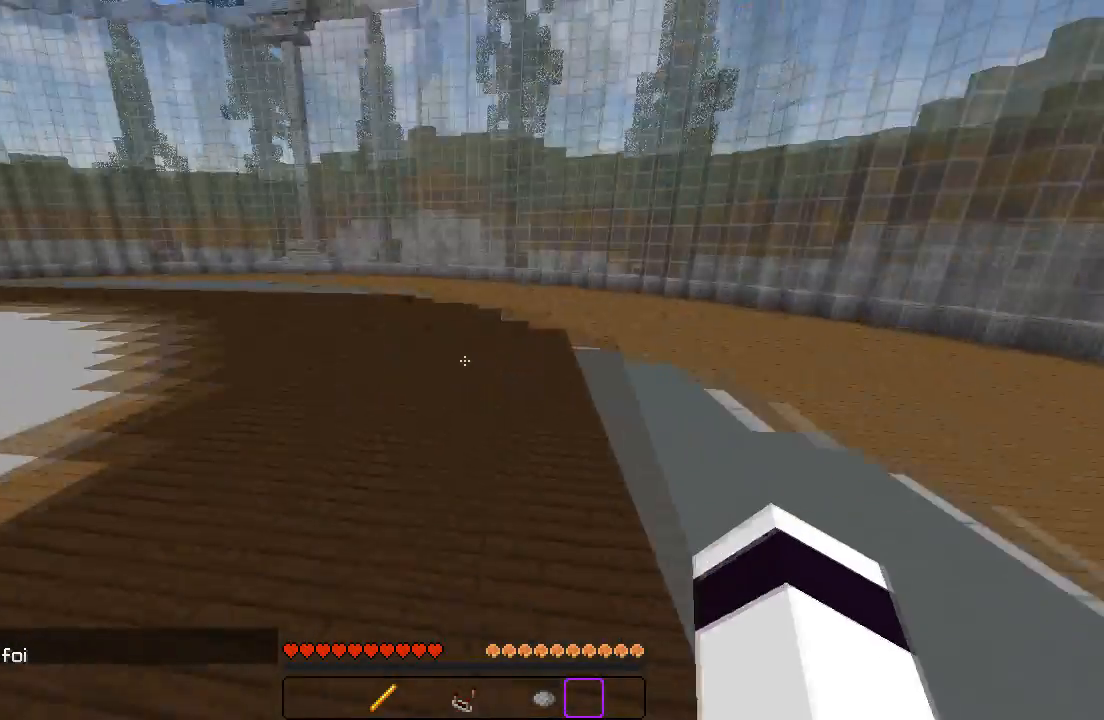
{"keys": ["w"], "events": []}
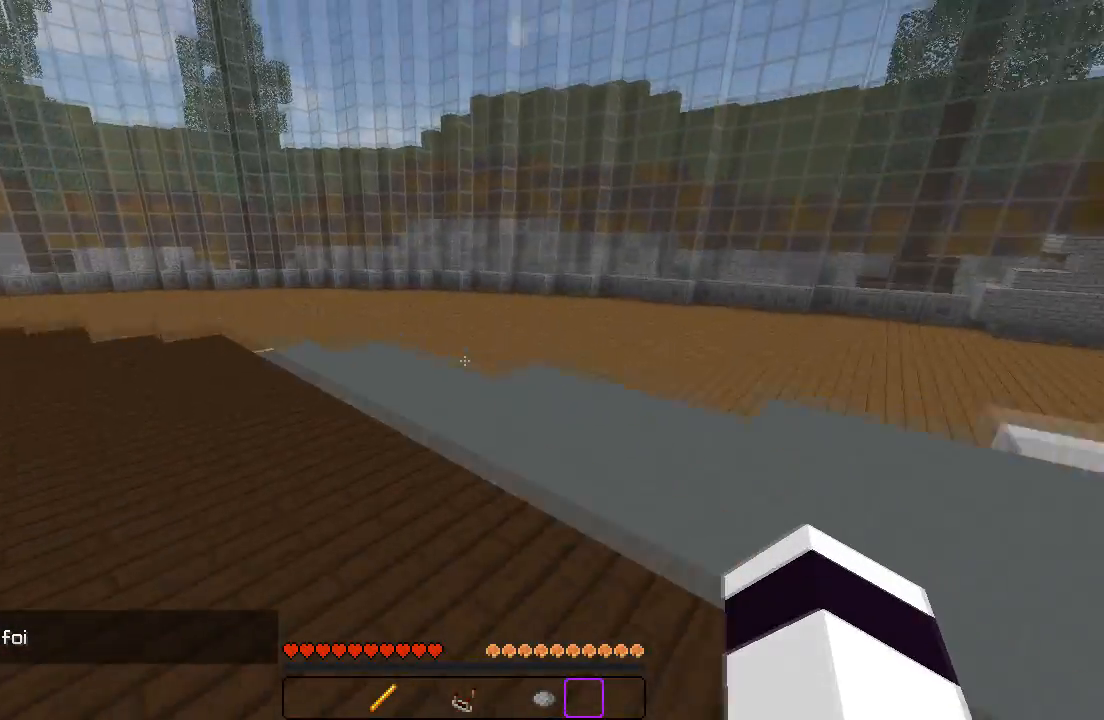
{"keys": ["w"], "events": []}
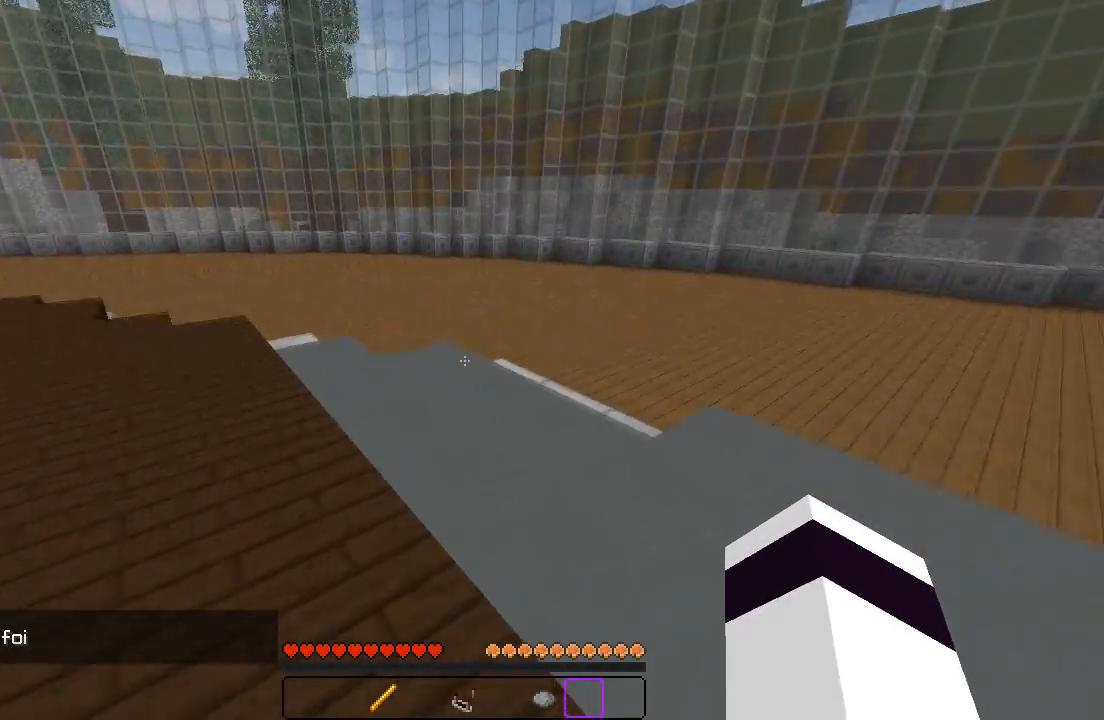
{"keys": ["a", "w"], "events": [[167, "a", "down"]]}
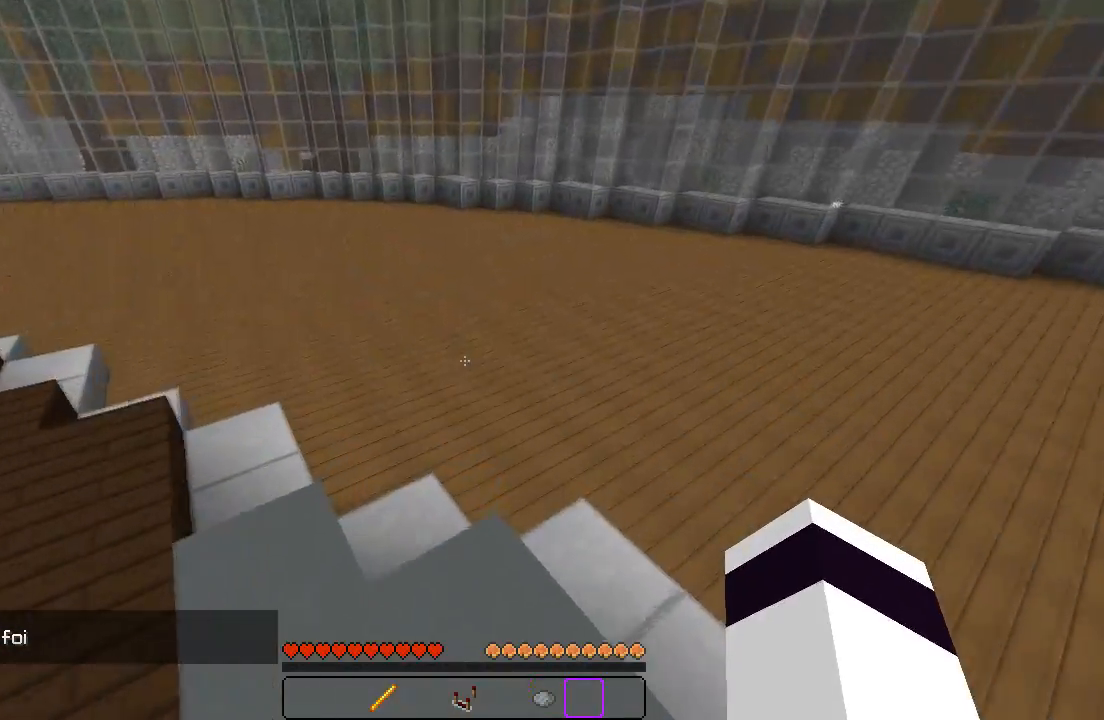
{"keys": ["w"], "events": [[250, "a", "up"]]}